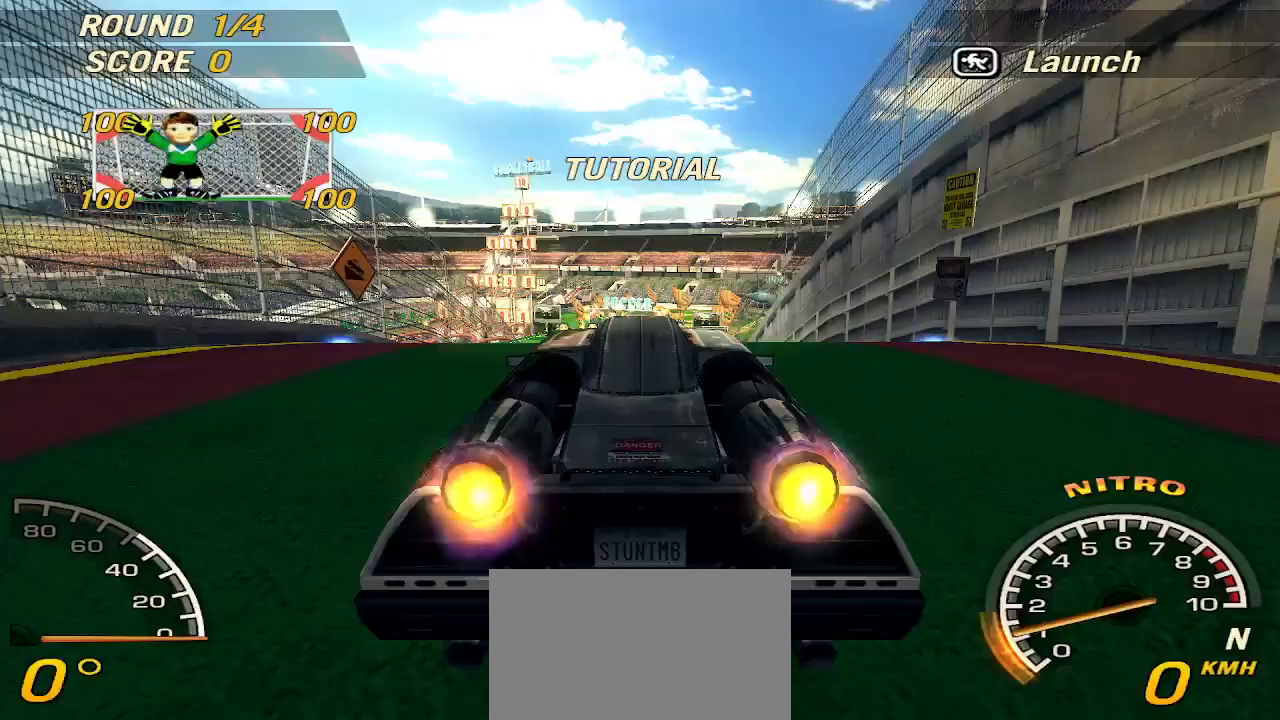
Gameplay with keyboard; each line is a JSON object with the keys held at the frame after it. "events" lists presses ("down") and releases ("up") of "a", "d", "down", "left", "right", "s", "space", "up" and "w" between this image and that frame as [ms after this image, input, new state], when the widget could be followed in between. No other keys are recorded. Mouse input is not recorded.
{"keys": [], "events": []}
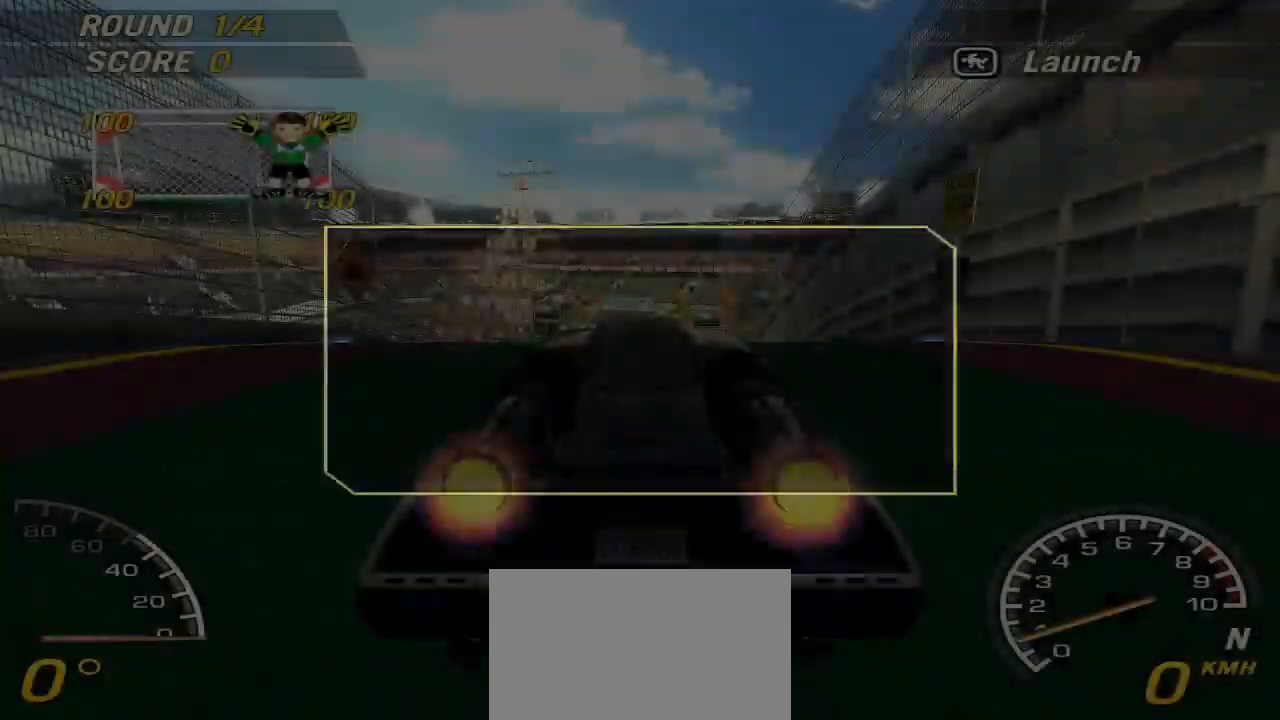
{"keys": [], "events": []}
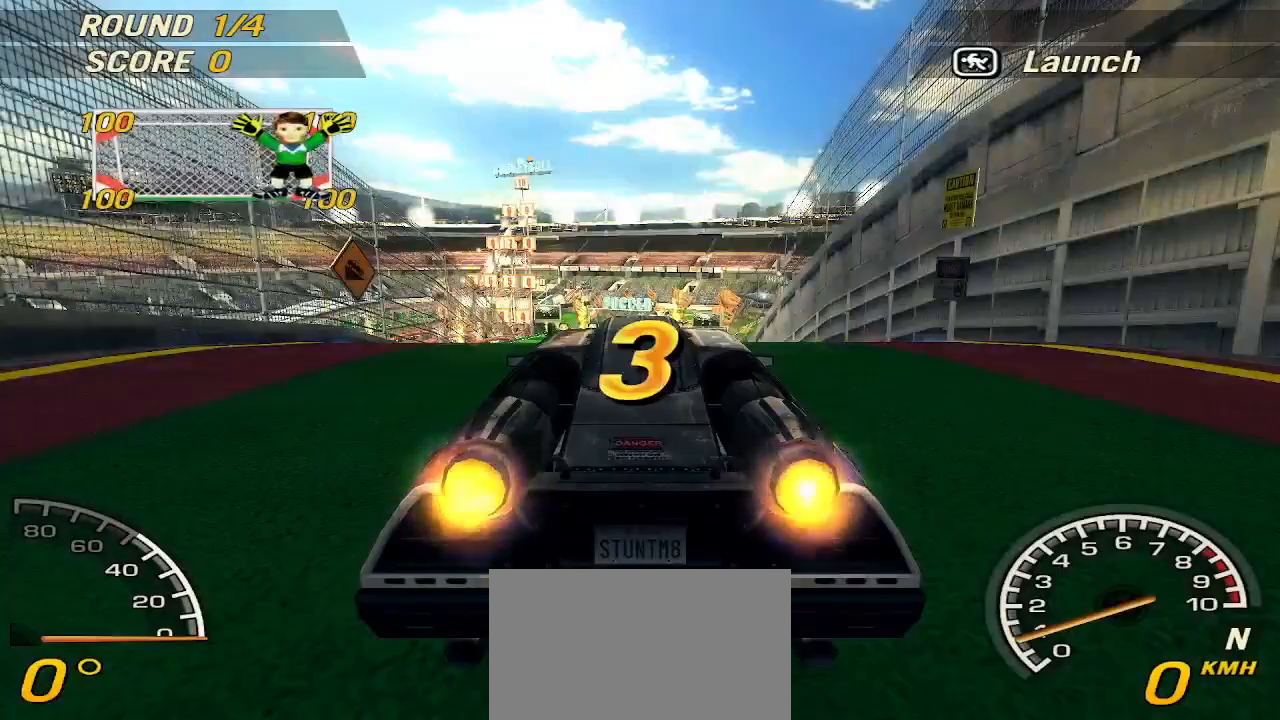
{"keys": [], "events": [[40, "w", "down"], [400, "w", "up"]]}
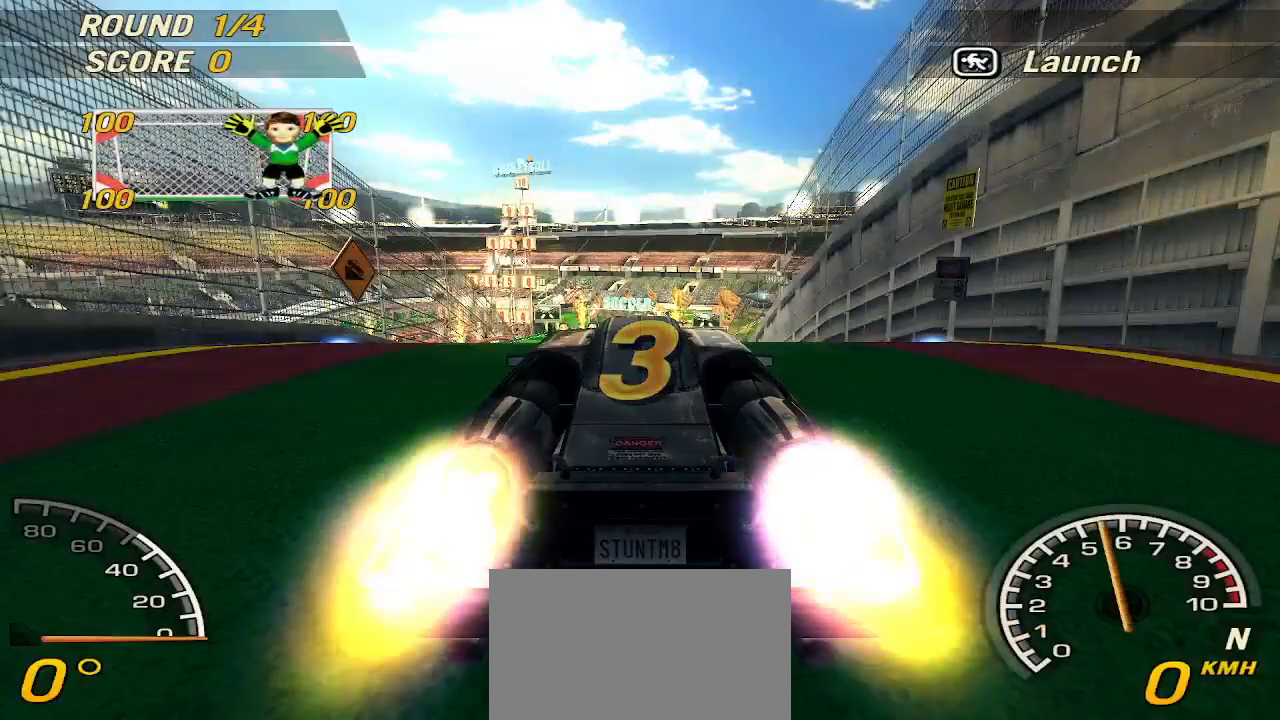
{"keys": [], "events": [[100, "w", "down"], [280, "w", "up"]]}
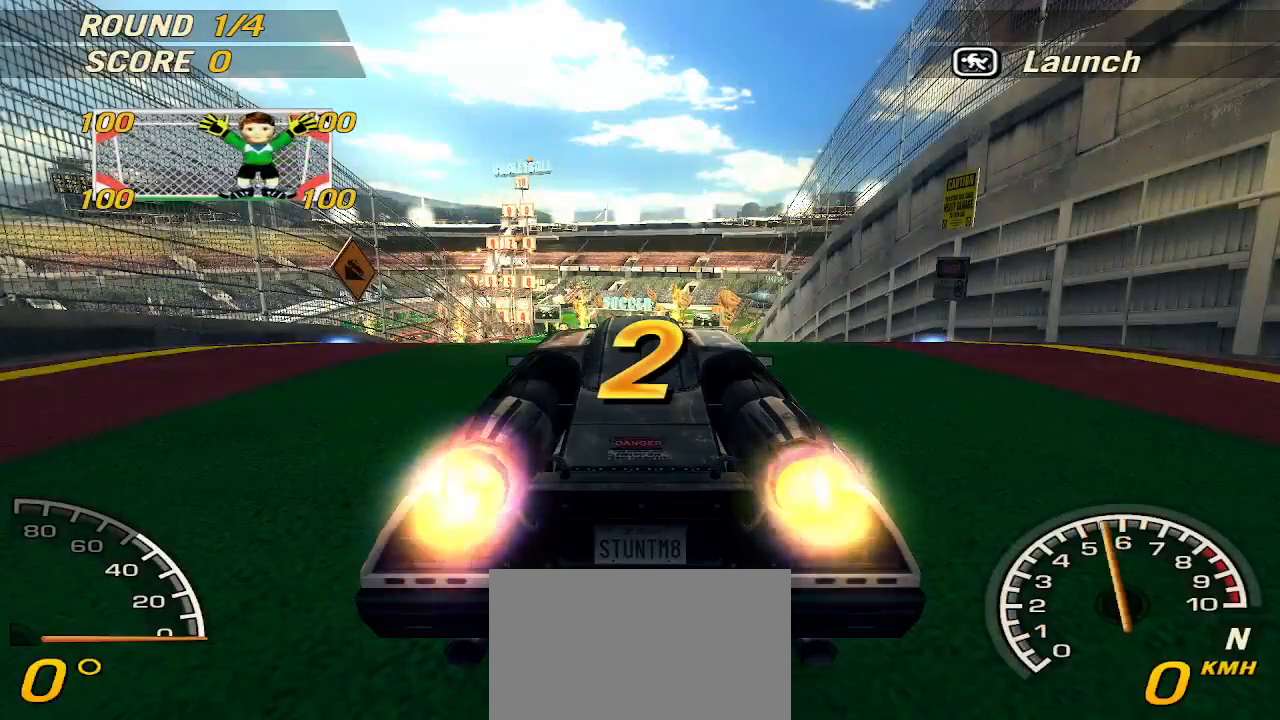
{"keys": [], "events": [[120, "w", "down"], [300, "w", "up"]]}
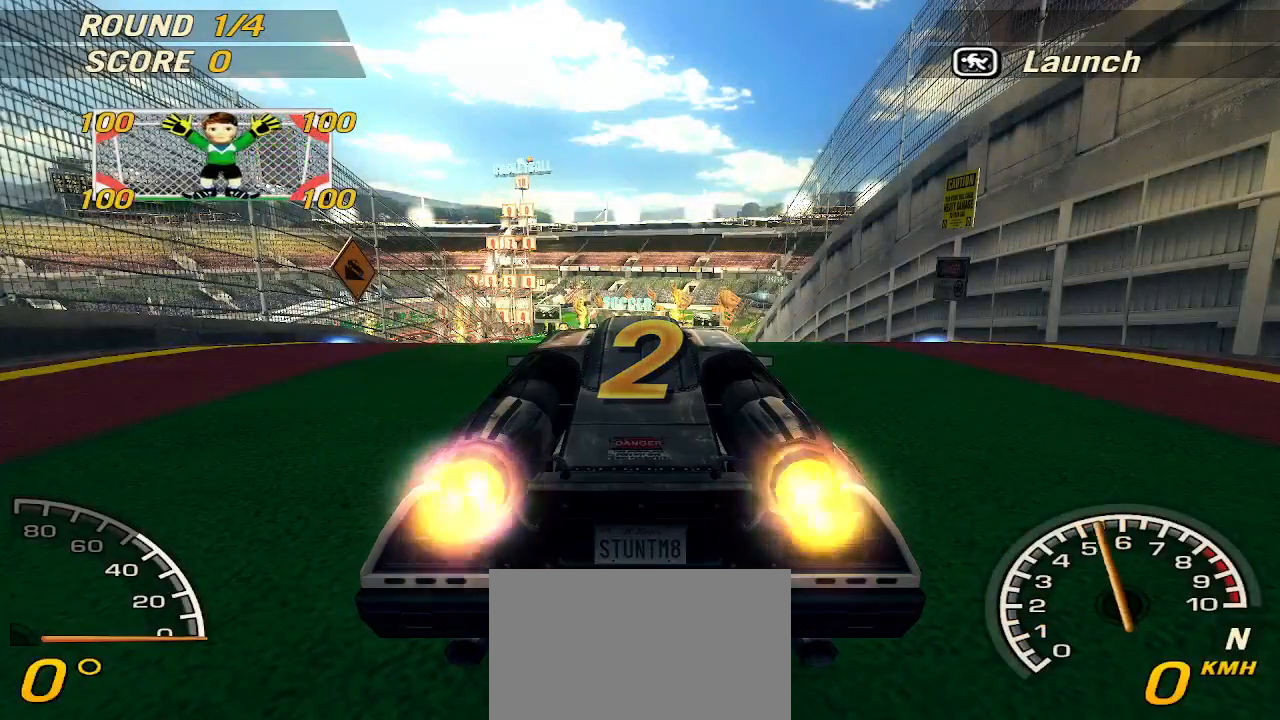
{"keys": [], "events": [[80, "w", "down"], [360, "w", "up"]]}
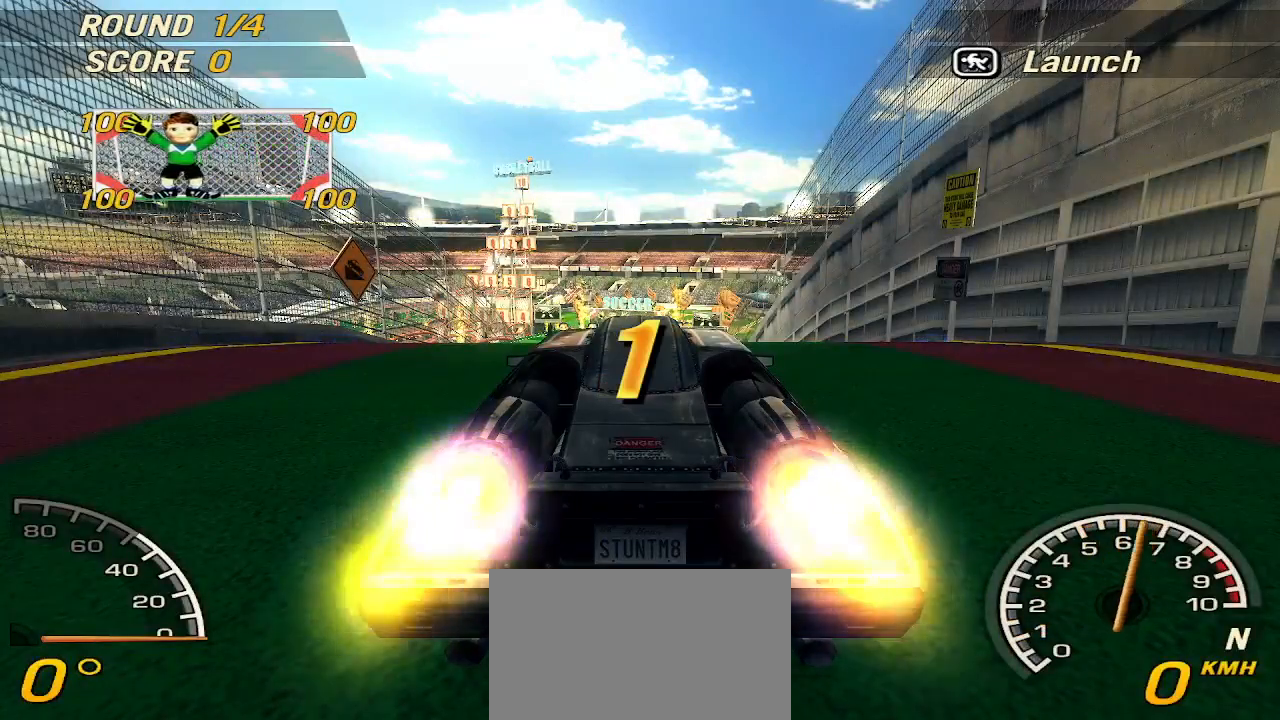
{"keys": [], "events": [[140, "w", "down"], [440, "w", "up"]]}
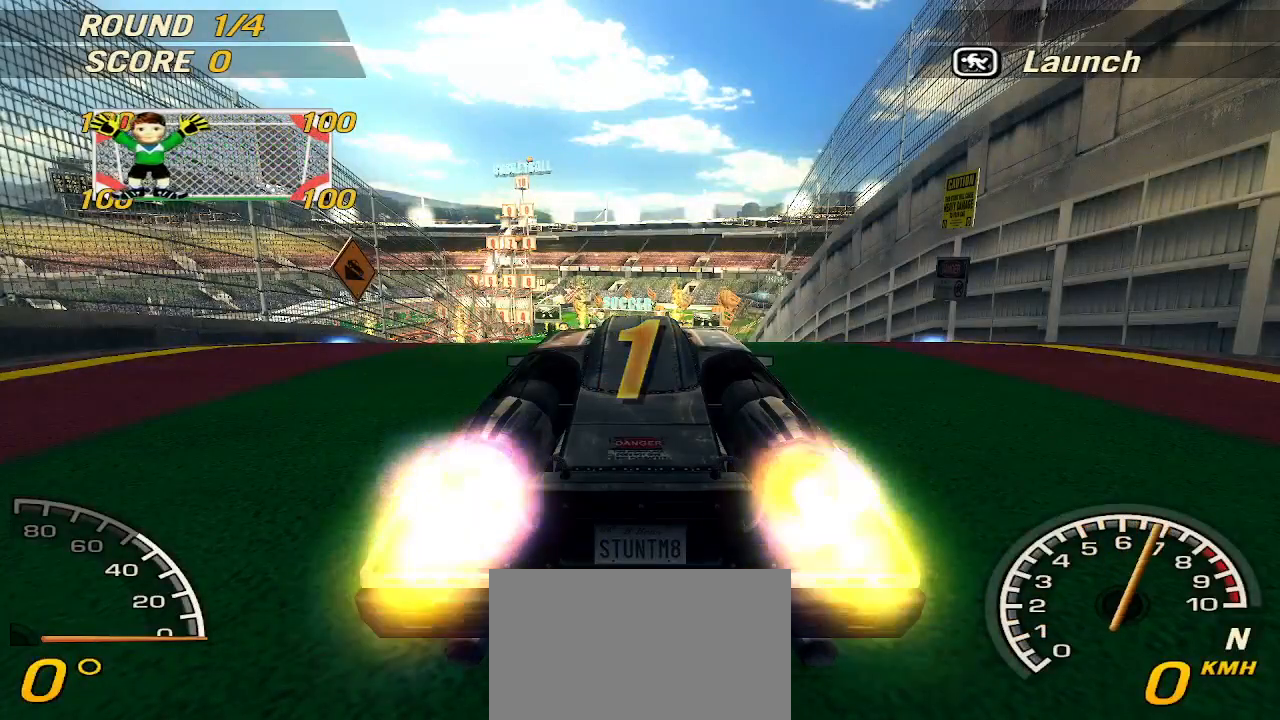
{"keys": ["w"], "events": [[100, "w", "down"]]}
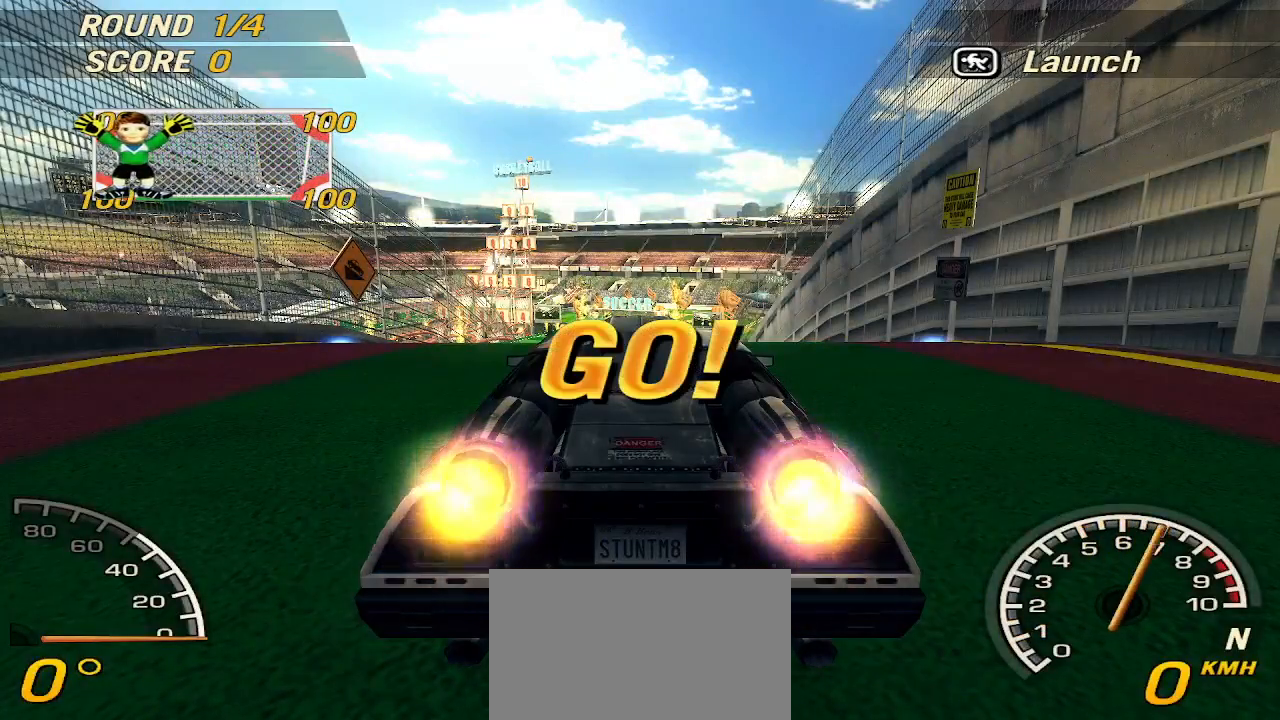
{"keys": ["w"], "events": [[120, "right", "down"], [260, "right", "up"]]}
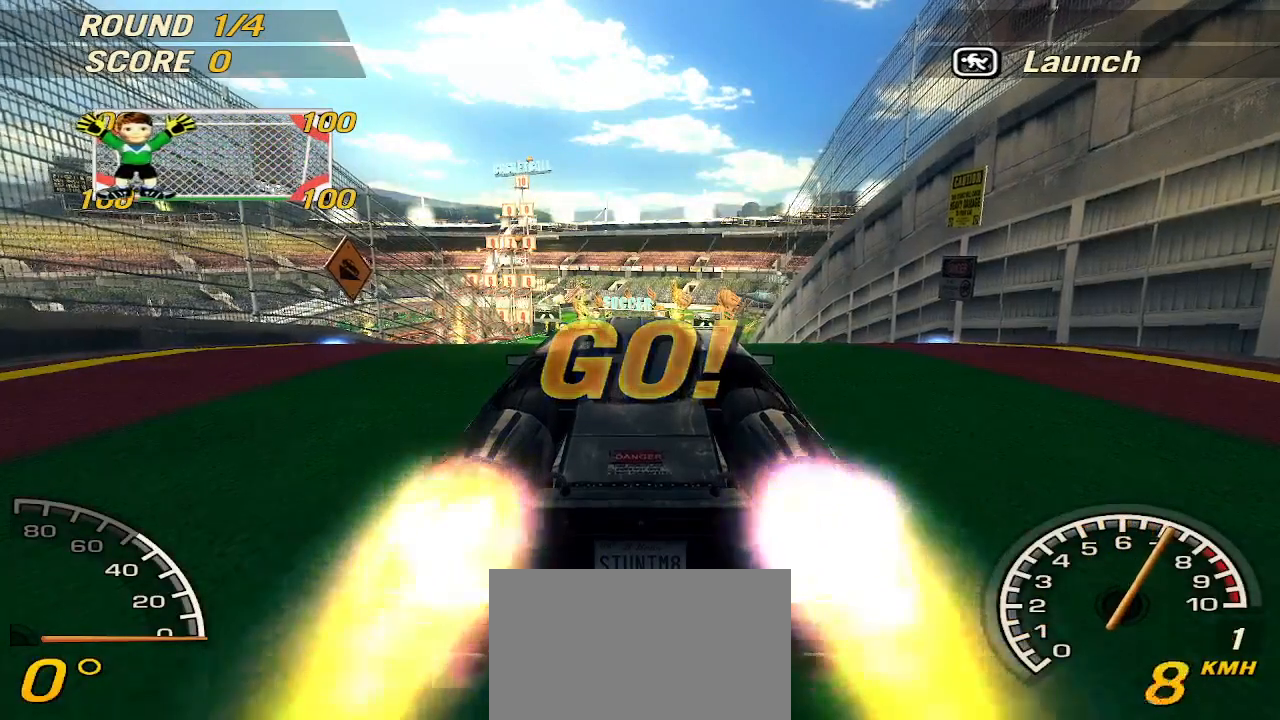
{"keys": ["w"], "events": []}
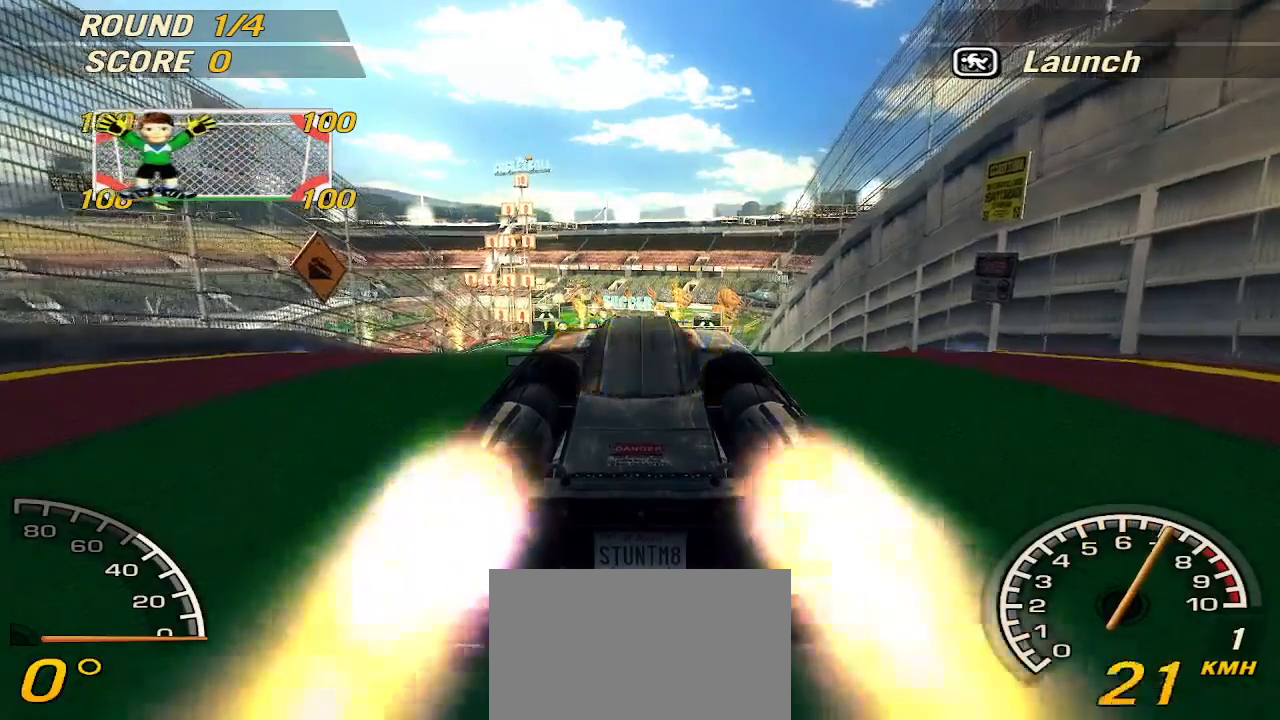
{"keys": ["w"], "events": [[300, "d", "down"], [380, "d", "up"]]}
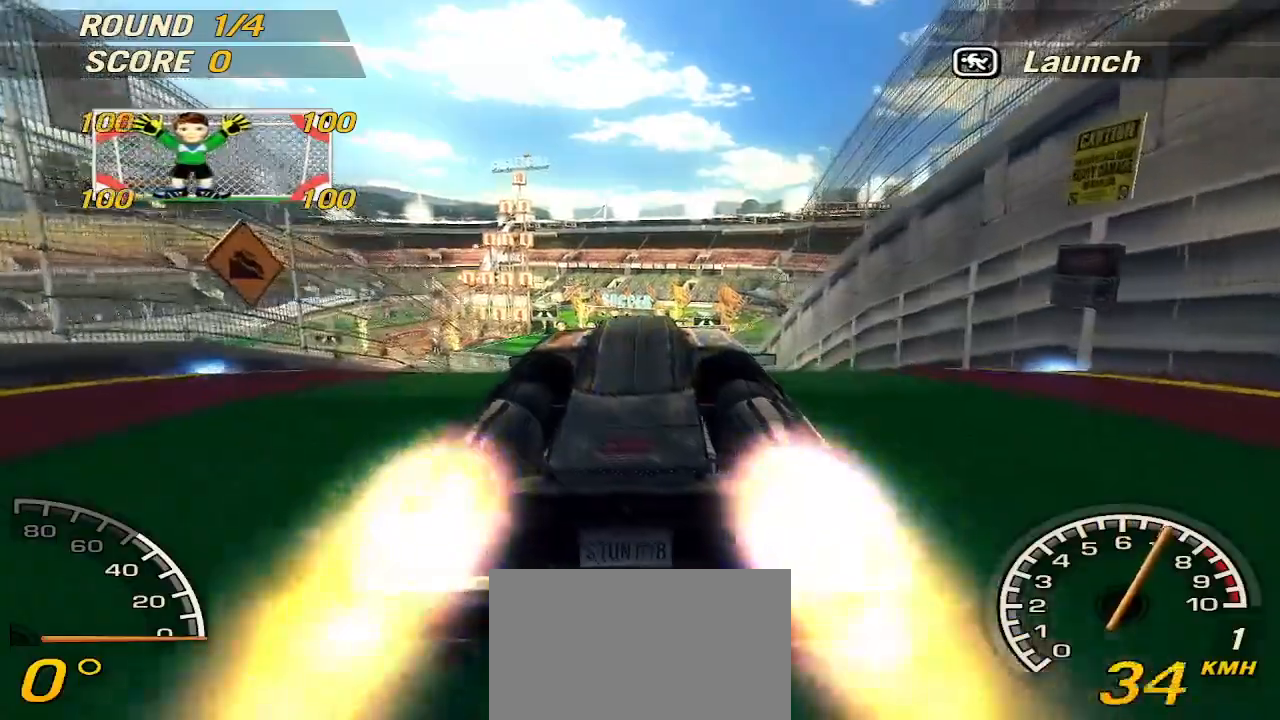
{"keys": ["a", "w"], "events": [[360, "right", "down"], [460, "right", "up"], [500, "a", "down"]]}
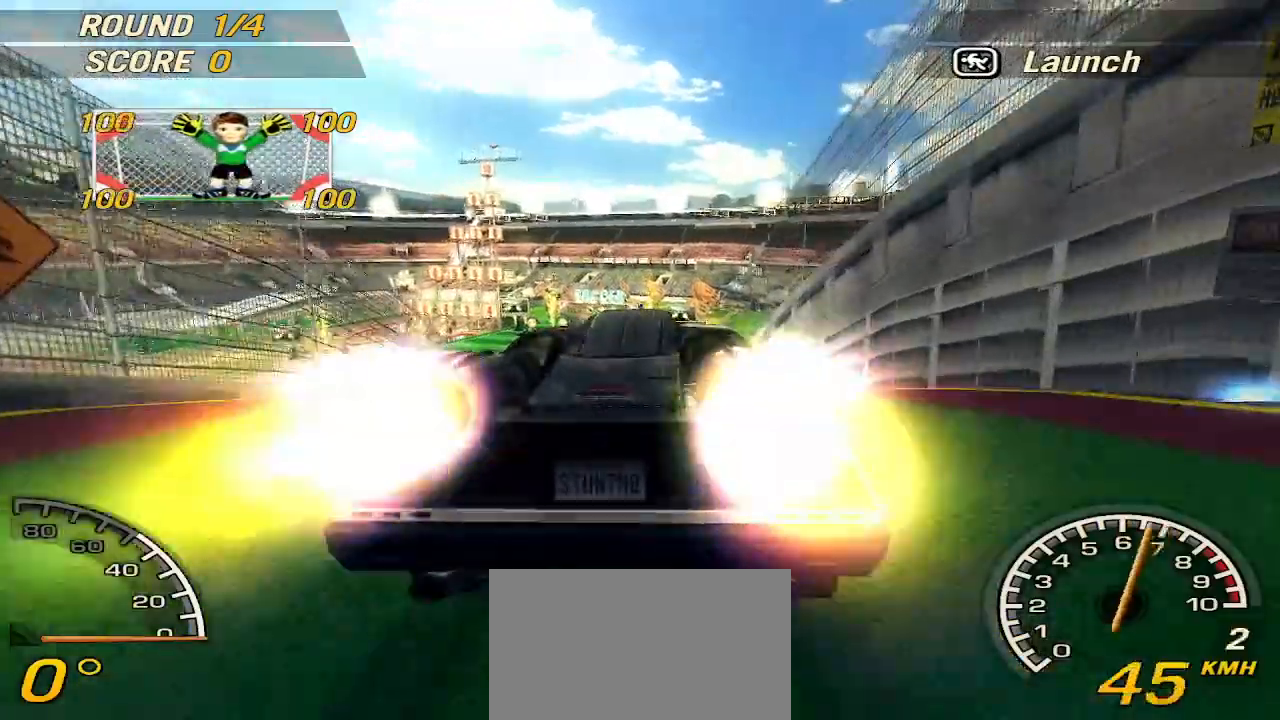
{"keys": ["w"], "events": [[100, "a", "up"]]}
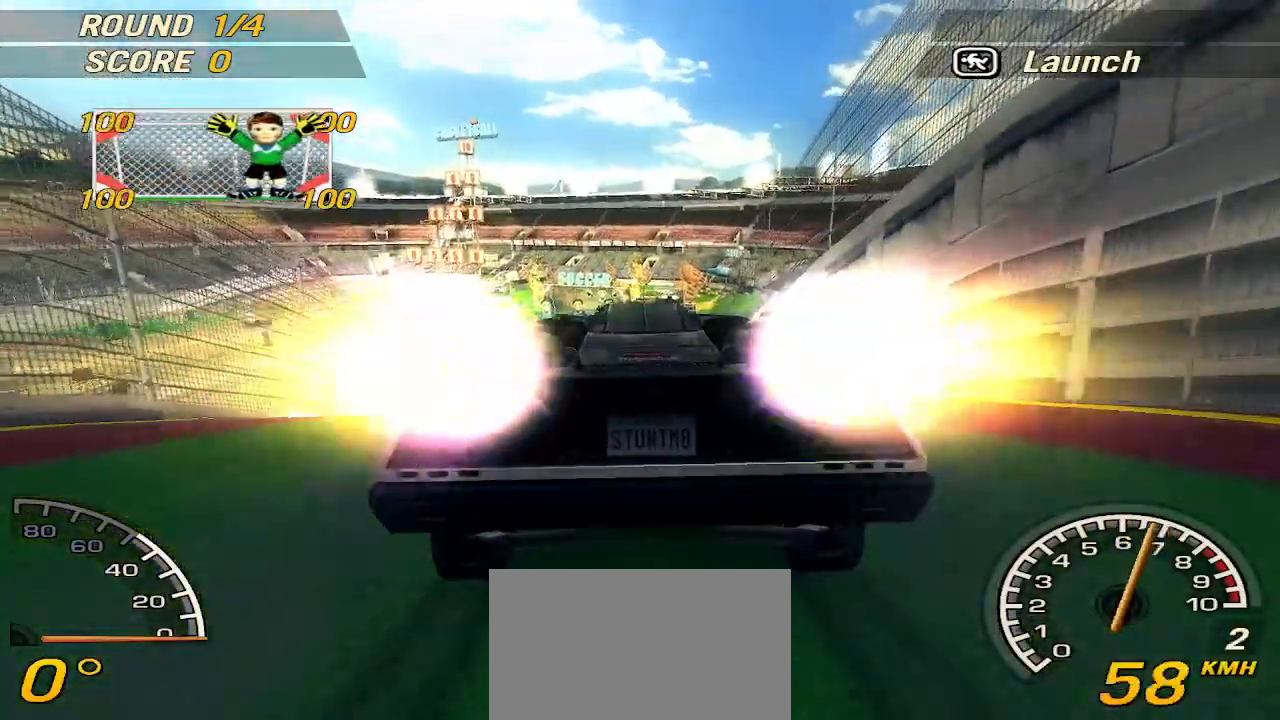
{"keys": ["w"], "events": []}
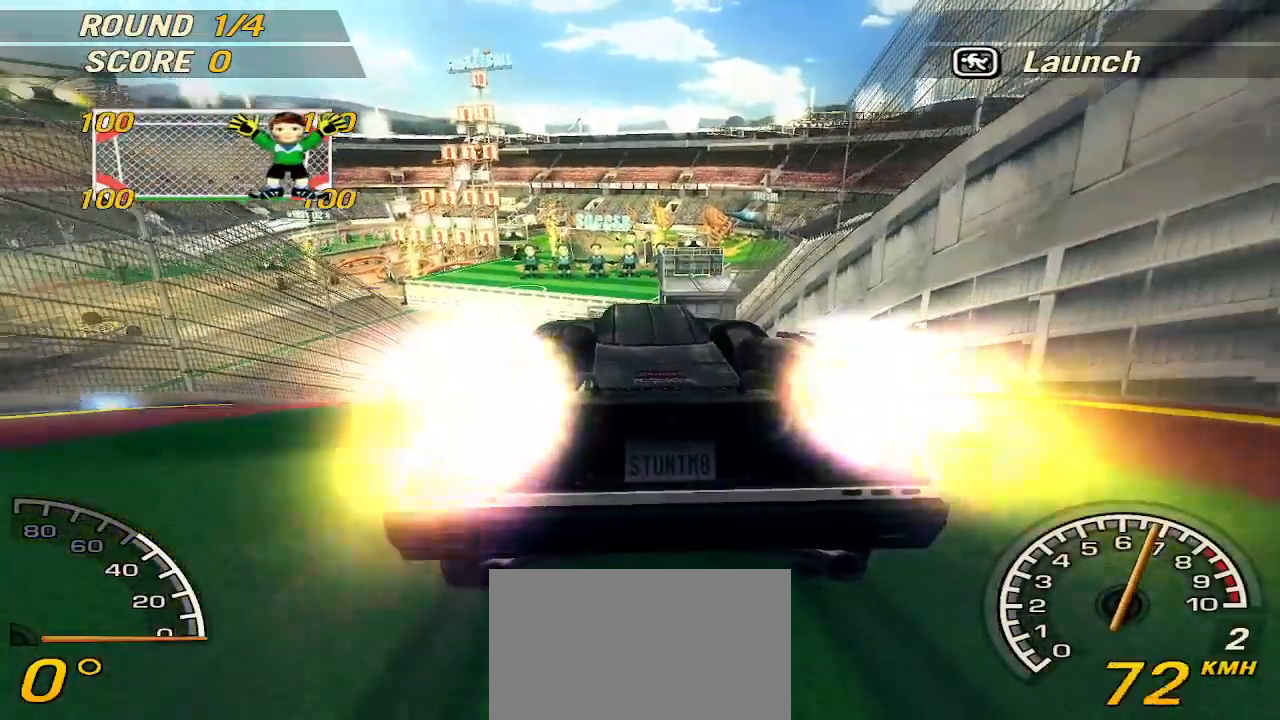
{"keys": ["w"], "events": [[360, "d", "down"], [460, "d", "up"]]}
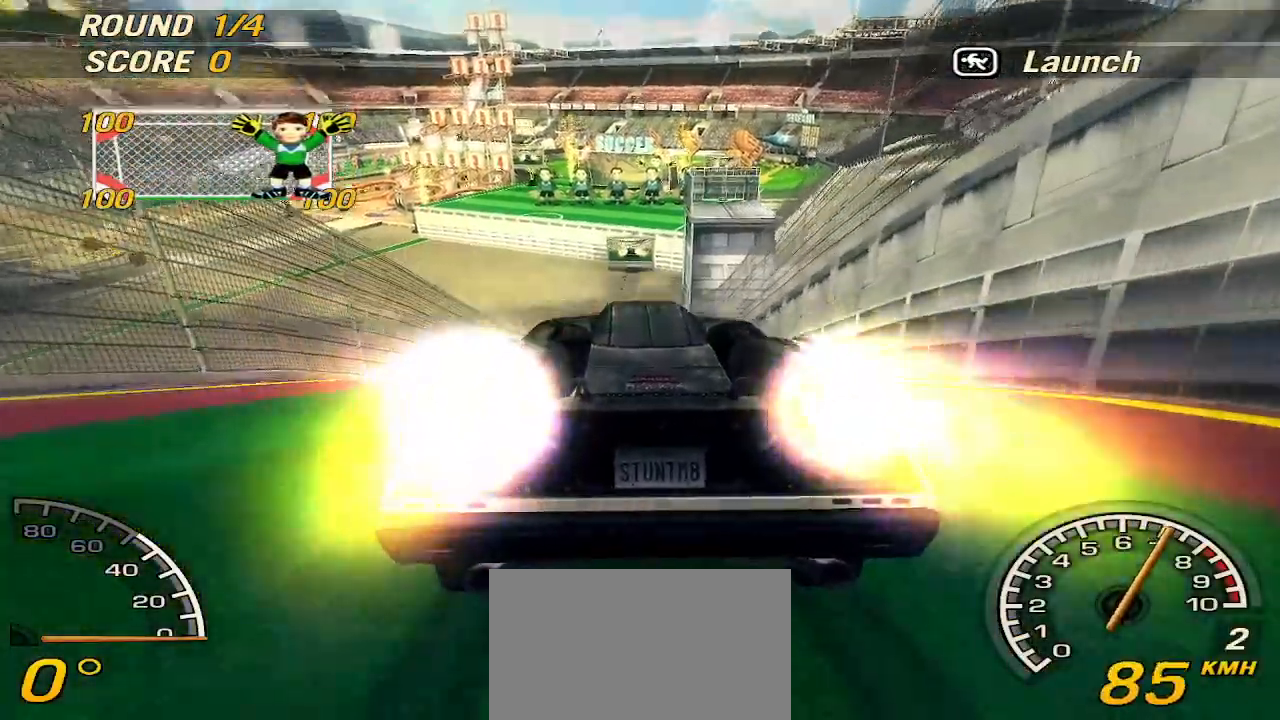
{"keys": ["w"], "events": []}
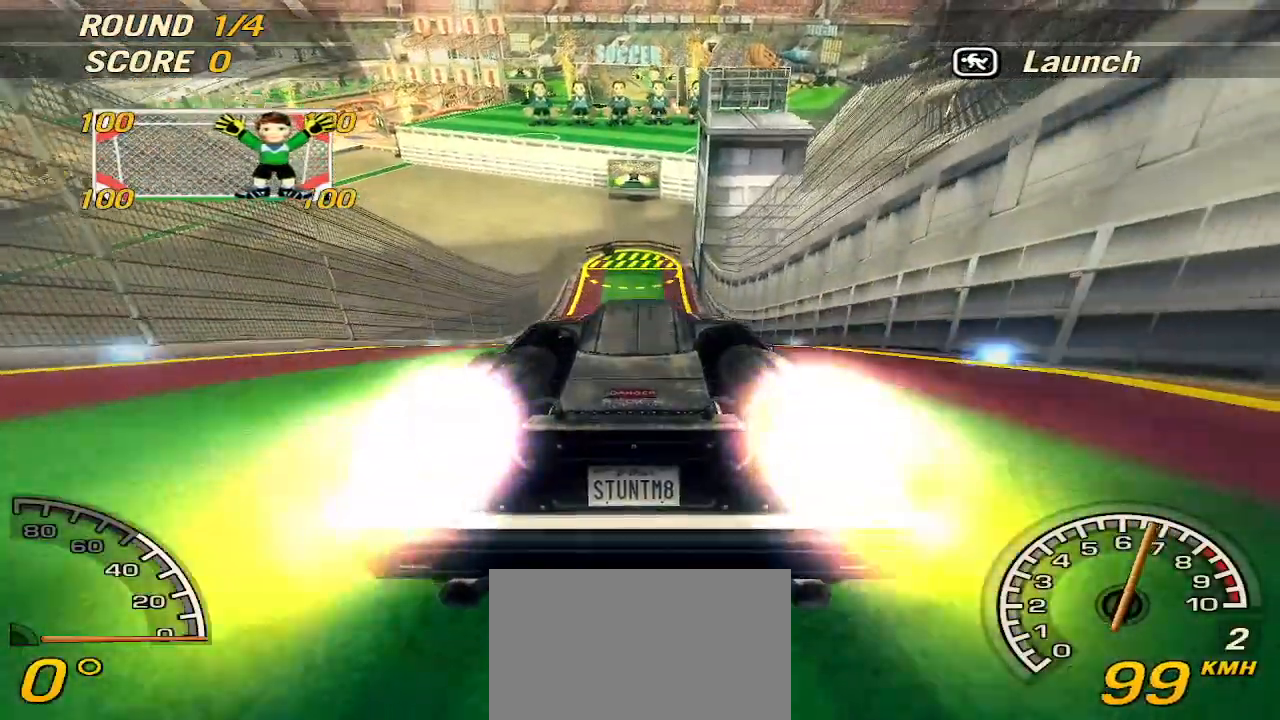
{"keys": ["w"], "events": [[200, "right", "down"], [300, "right", "up"], [400, "a", "down"], [440, "a", "up"]]}